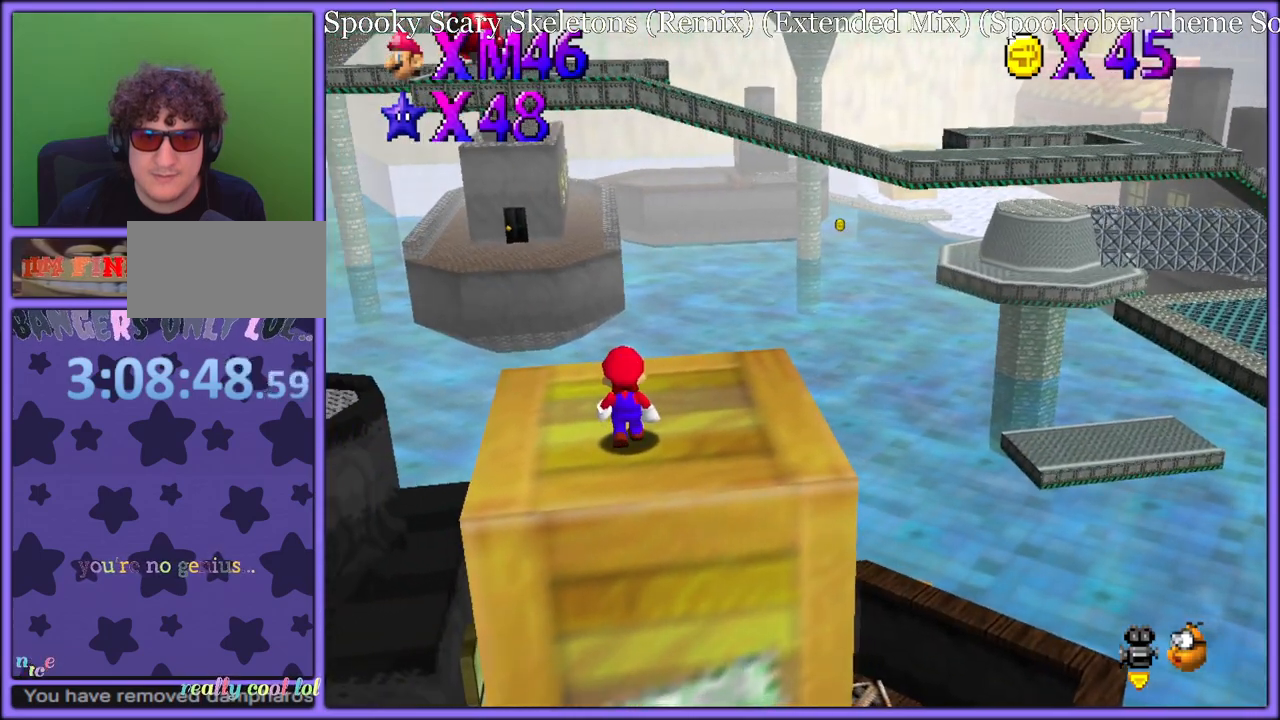
Gameplay with a controller (Nintendo layout); each line is a JSON object with the inputs held at the frame after it. "button_events" lists button changes between this image and that frame as [ms after this image, input, new state], when the widget could be followed in between (sticks are given only as held states). Not read: L1 L3 R3.
{"buttons": [], "left_stick": "center", "button_events": []}
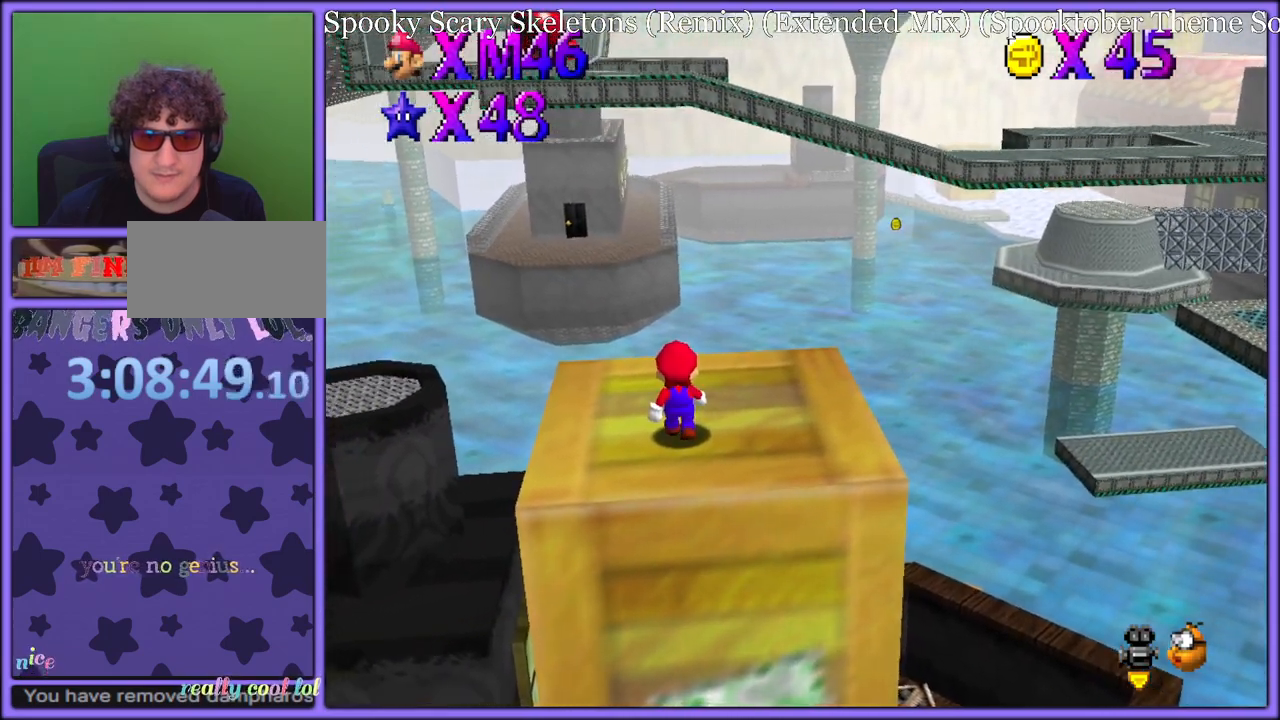
{"buttons": [], "left_stick": "left", "button_events": []}
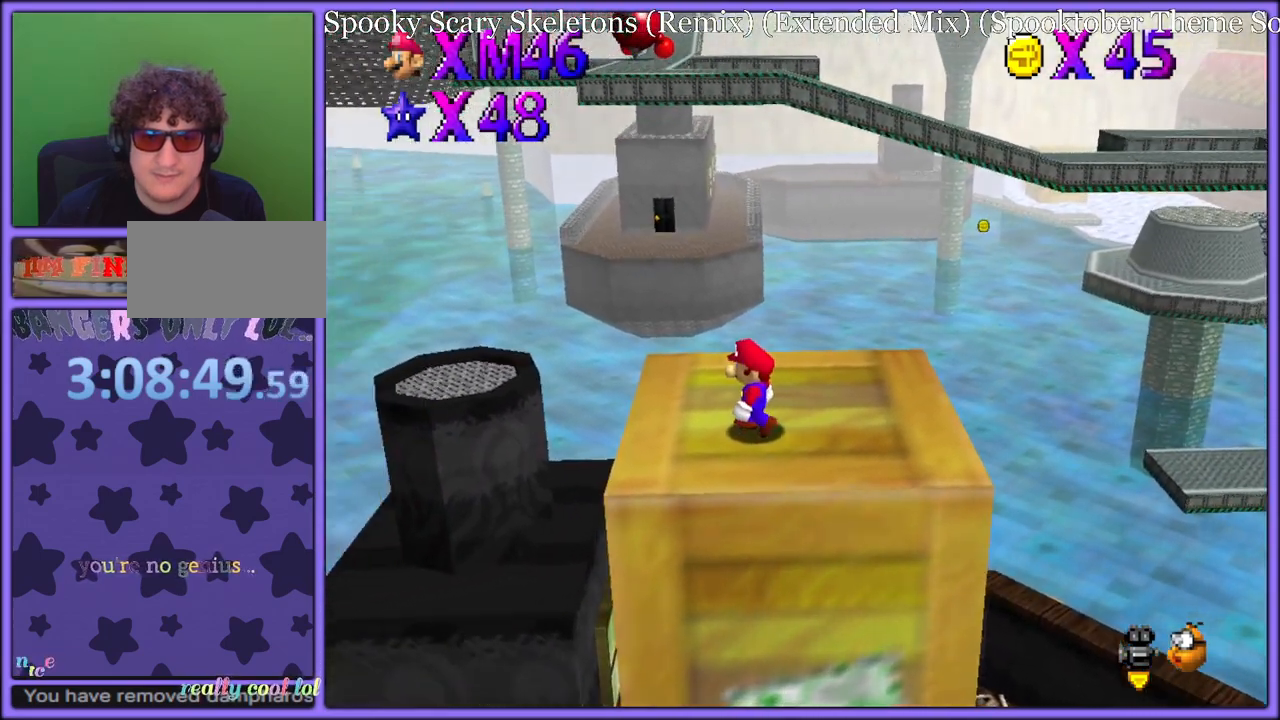
{"buttons": [], "left_stick": "left", "button_events": []}
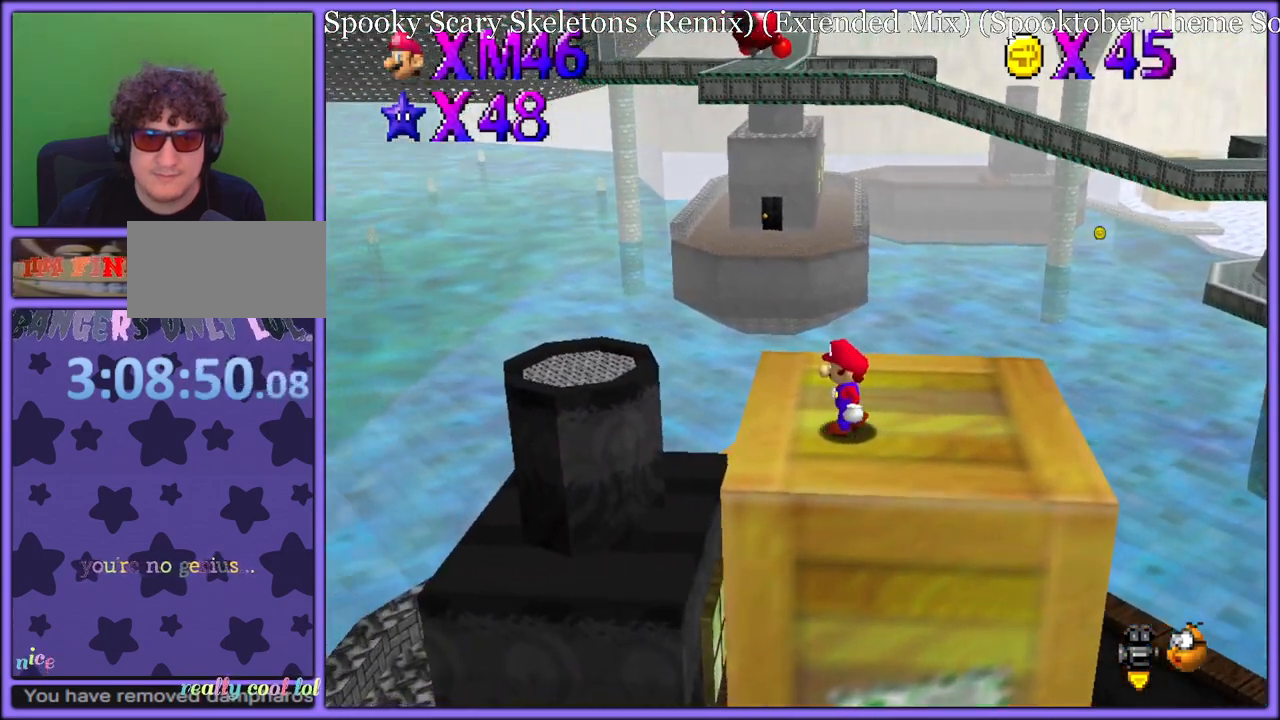
{"buttons": [], "left_stick": "center", "button_events": [[367, "C_LEFT", "down"], [483, "C_LEFT", "up"]]}
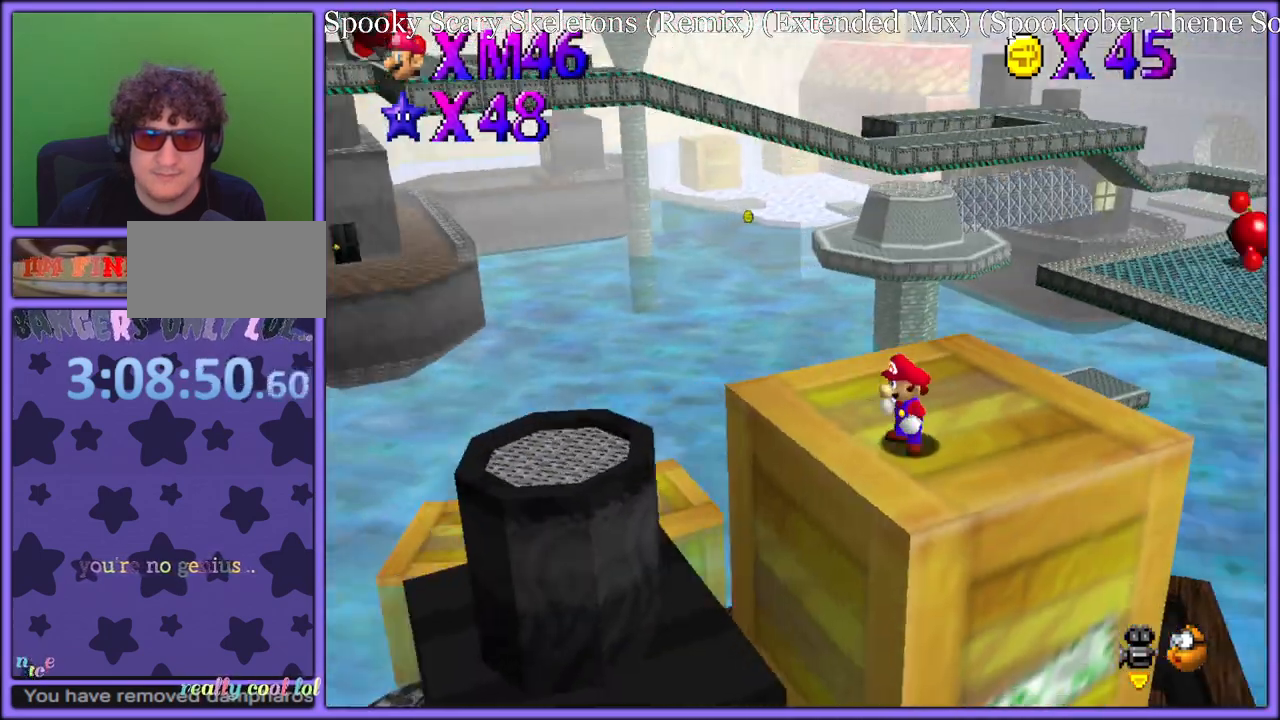
{"buttons": [], "left_stick": "center", "button_events": [[33, "C_LEFT", "down"], [117, "C_LEFT", "up"]]}
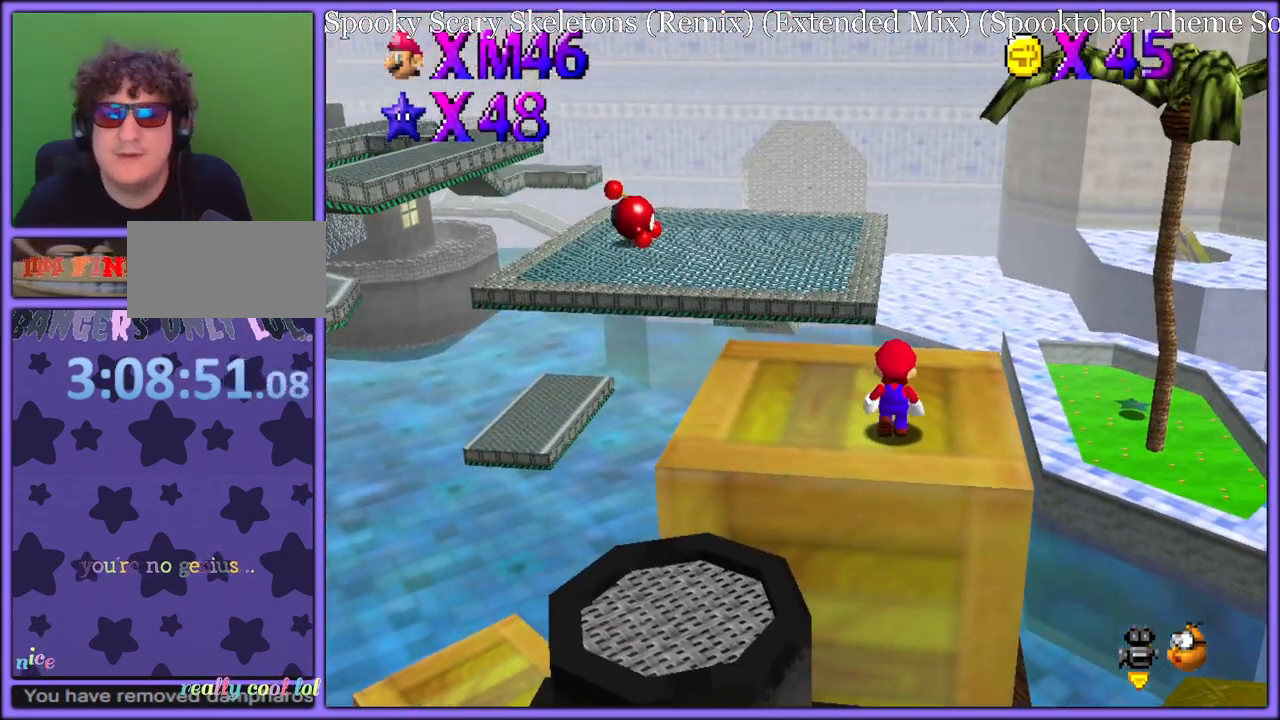
{"buttons": [], "left_stick": "center", "button_events": []}
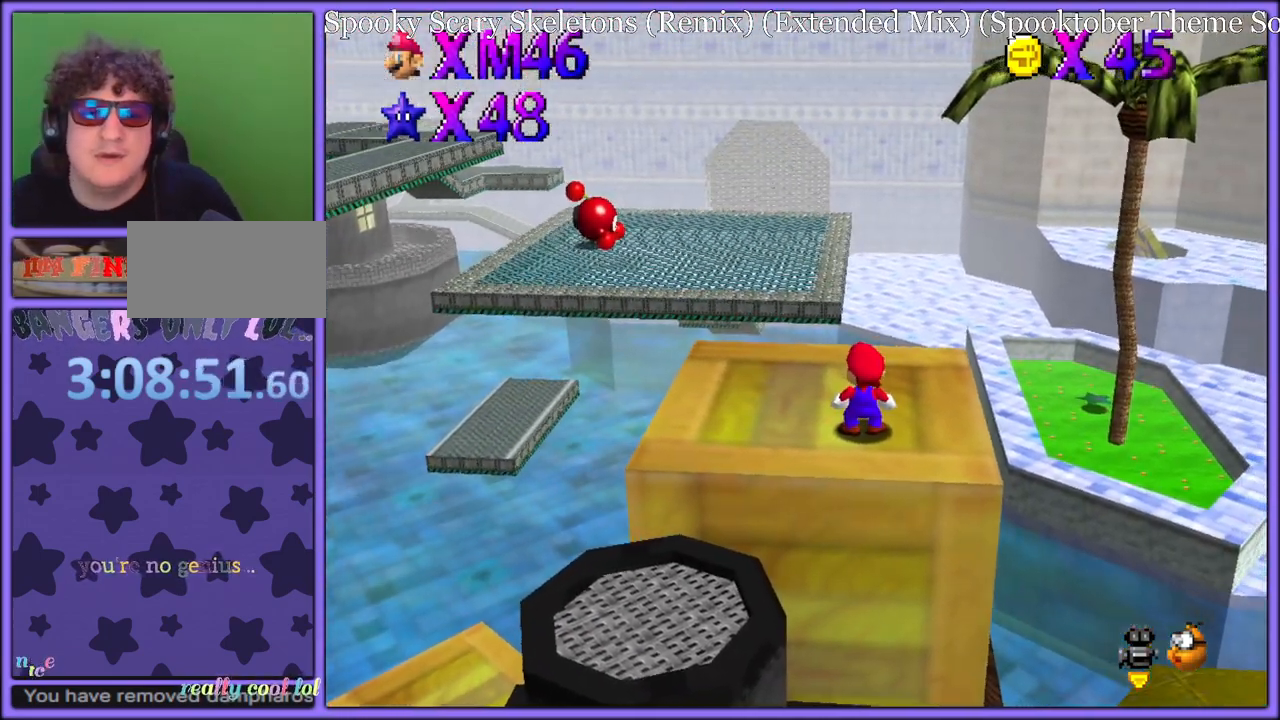
{"buttons": [], "left_stick": "center", "button_events": []}
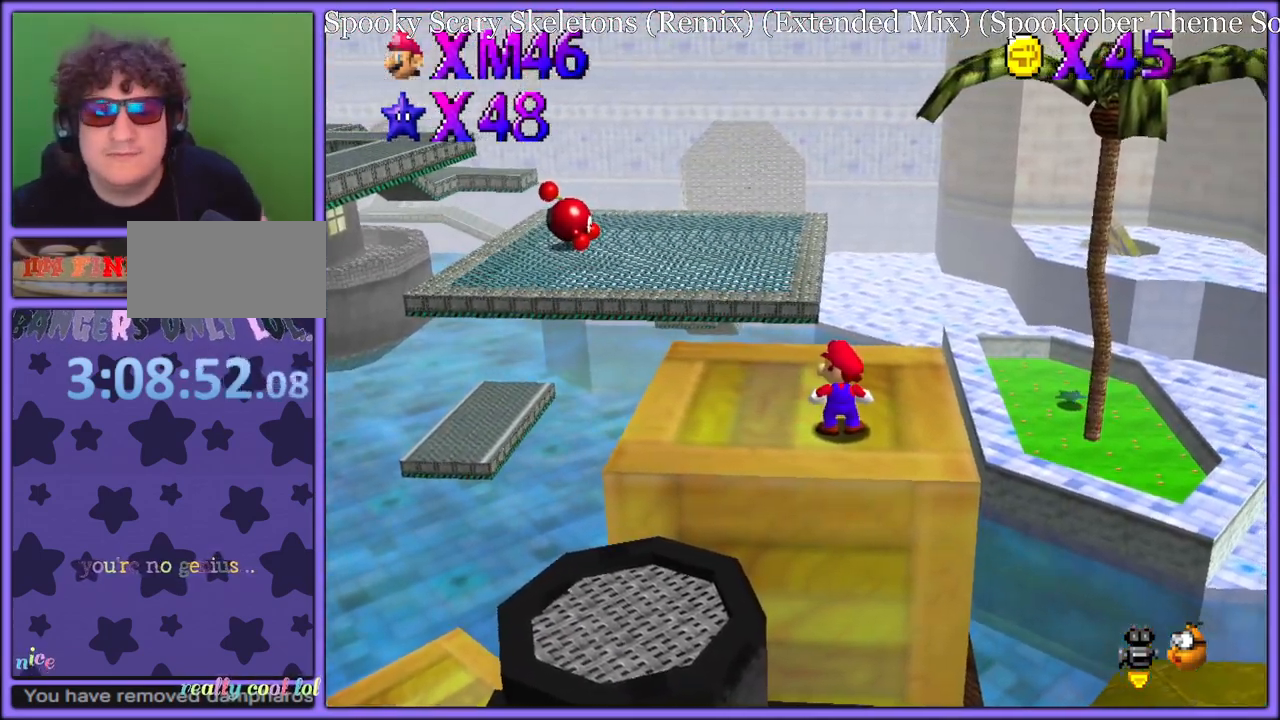
{"buttons": [], "left_stick": "center", "button_events": []}
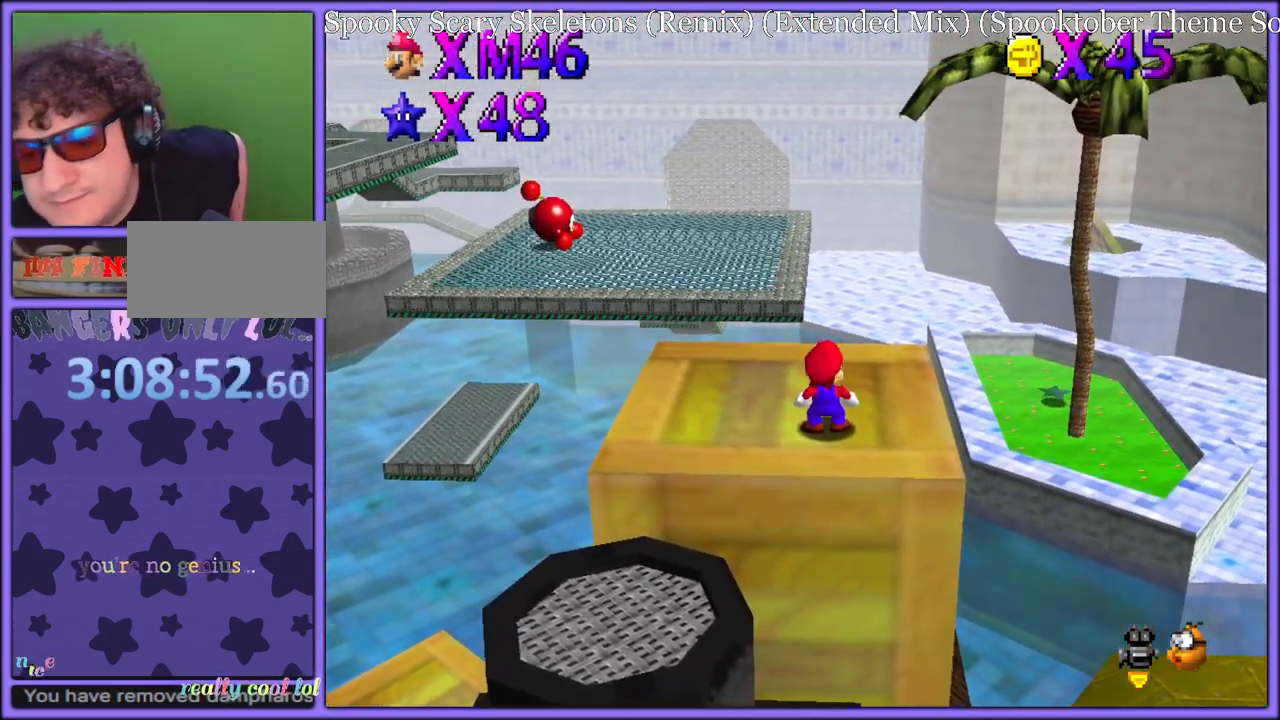
{"buttons": [], "left_stick": "center", "button_events": []}
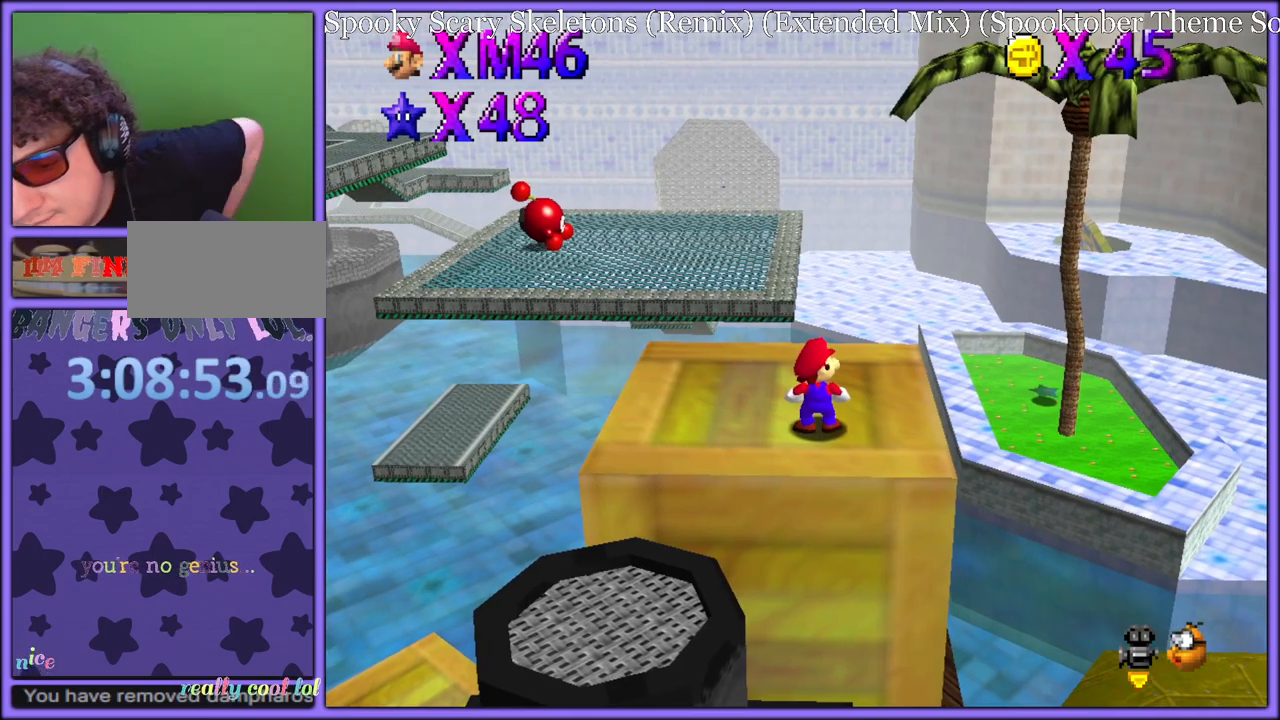
{"buttons": [], "left_stick": "center", "button_events": []}
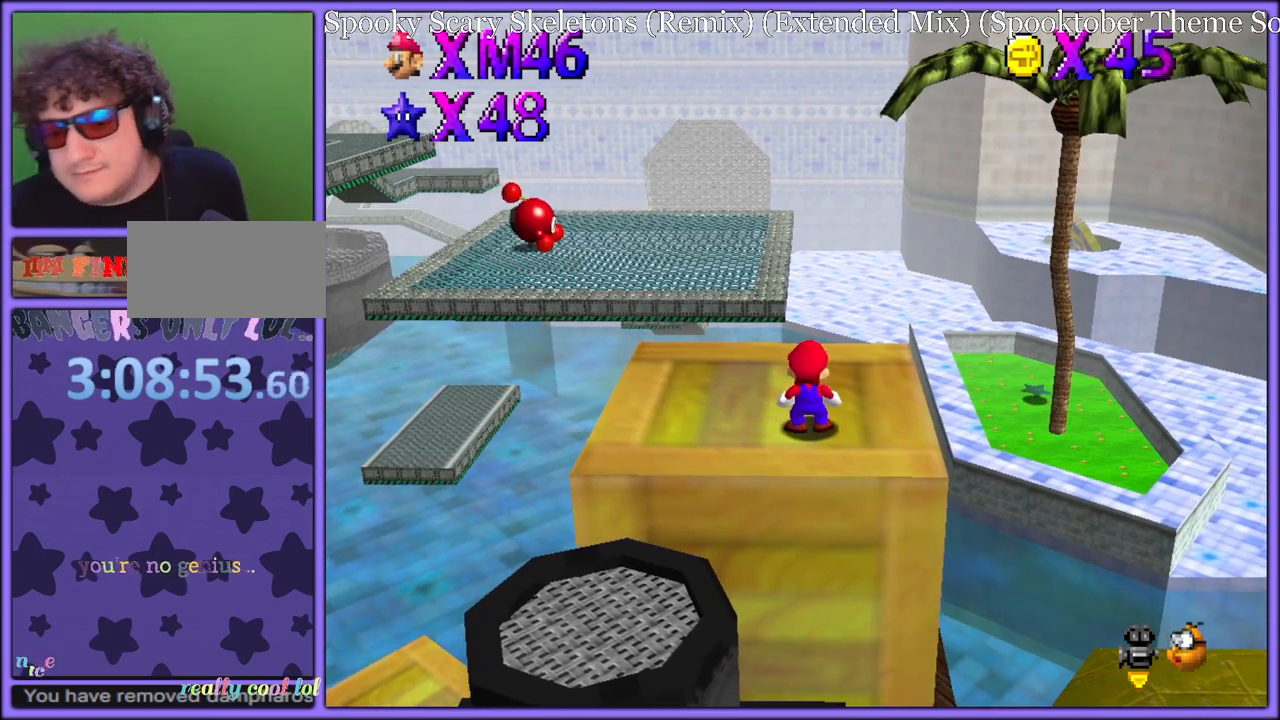
{"buttons": [], "left_stick": "center", "button_events": []}
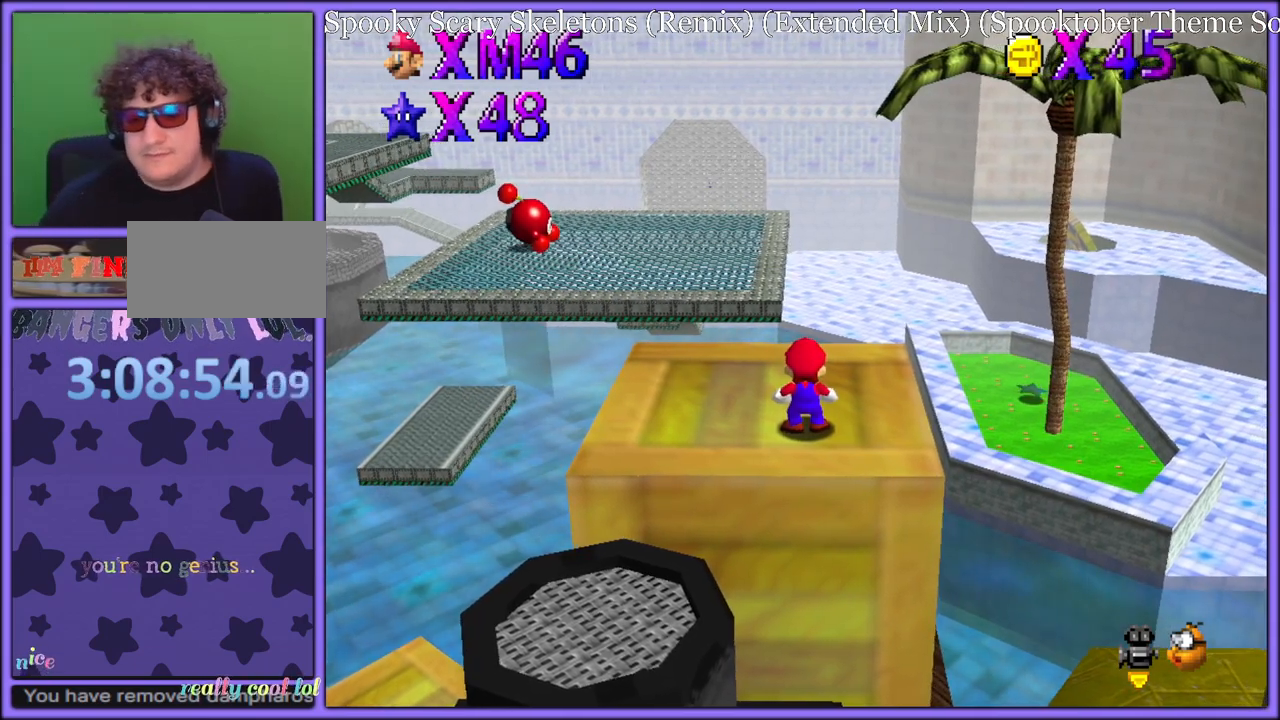
{"buttons": [], "left_stick": "center", "button_events": []}
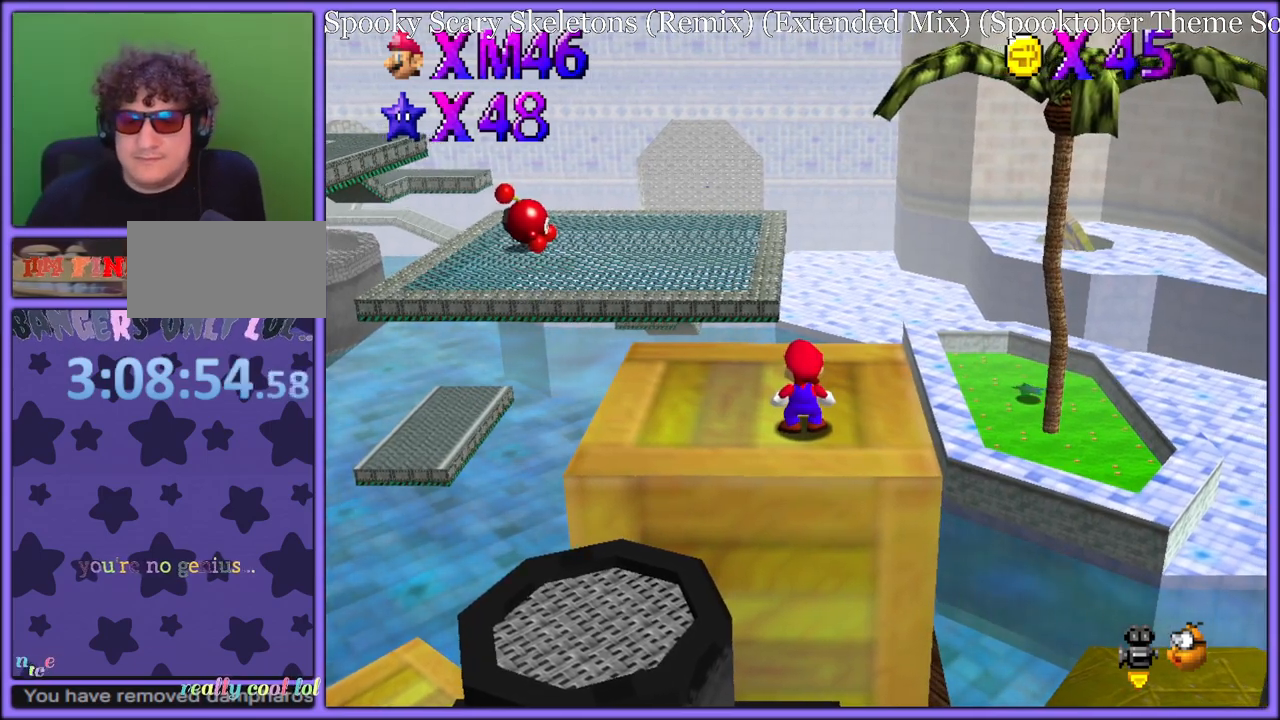
{"buttons": [], "left_stick": "right", "button_events": []}
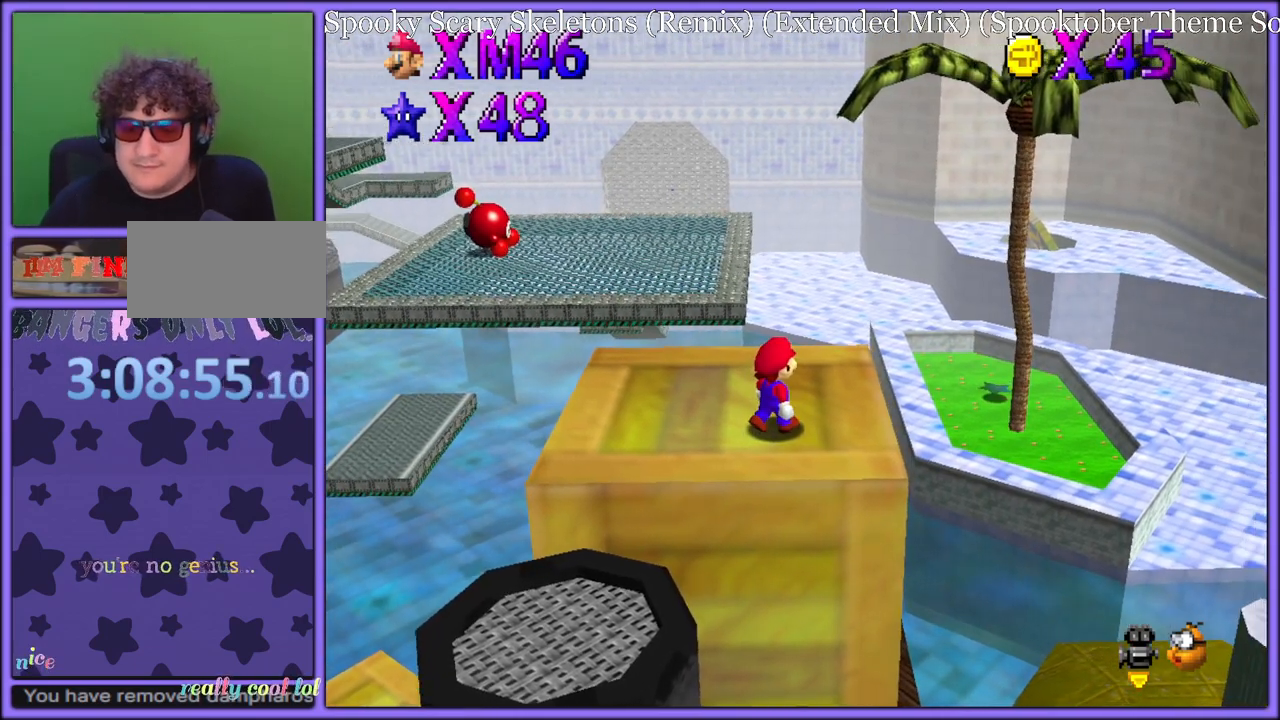
{"buttons": [], "left_stick": "right", "button_events": []}
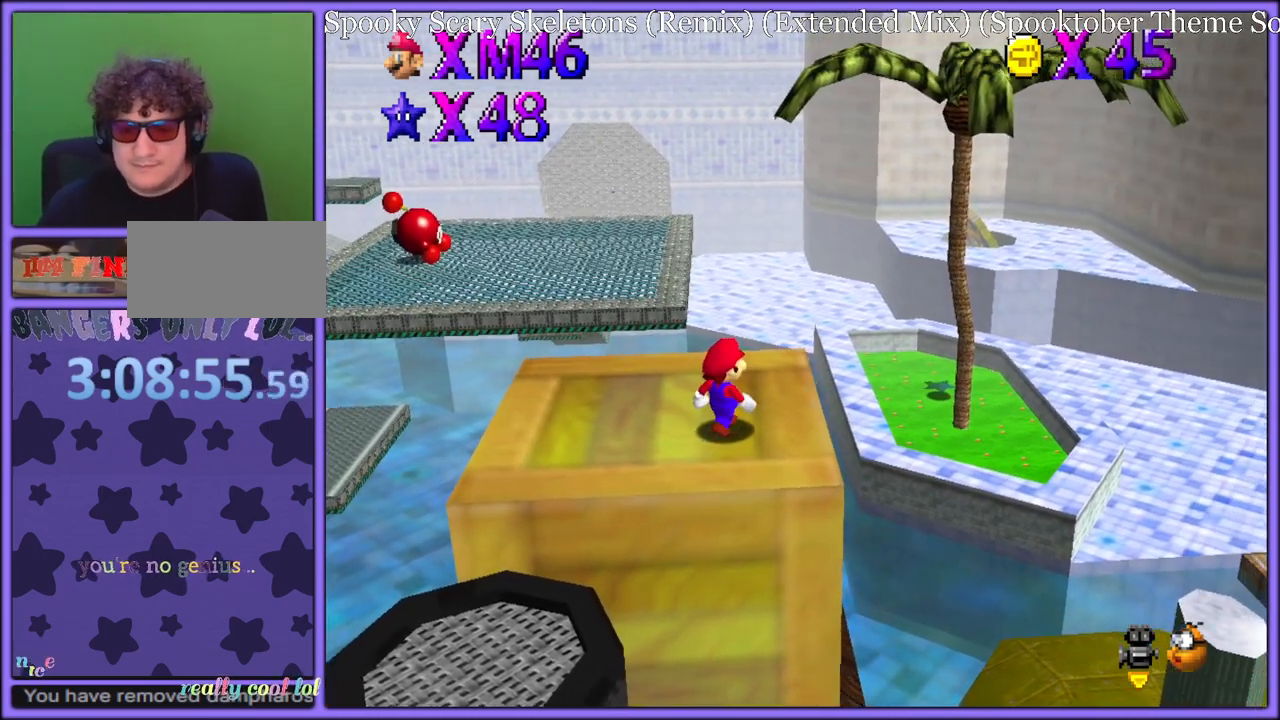
{"buttons": [], "left_stick": "up-right", "button_events": [[233, "C_DOWN", "down"], [350, "C_DOWN", "up"]]}